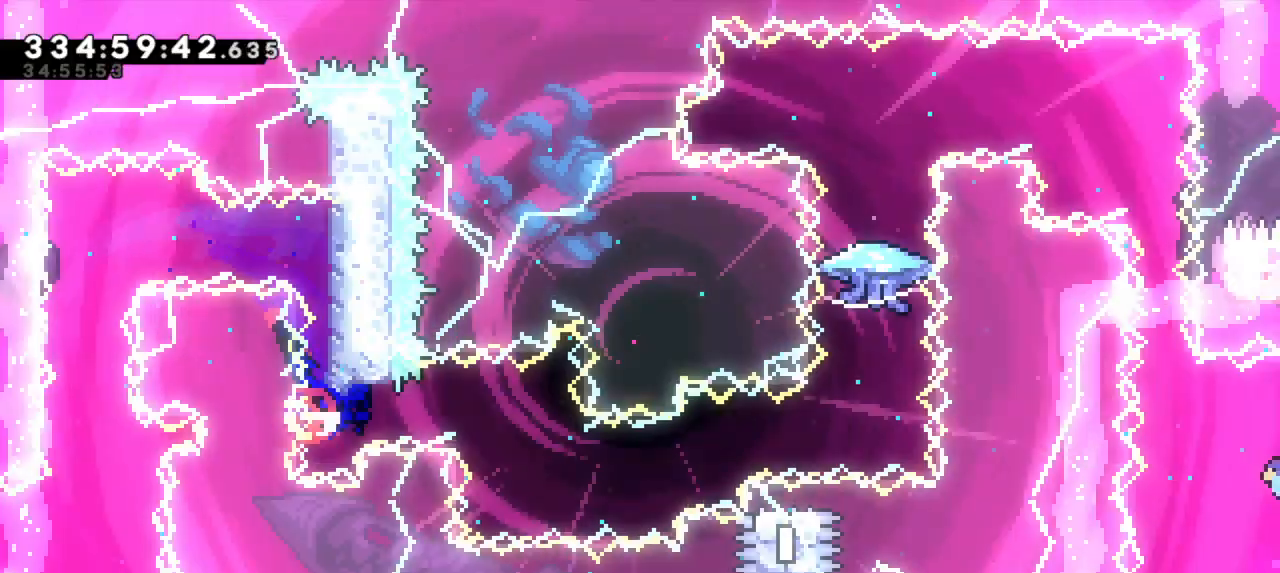
Gameplay with keyboard; each line is a JSON object with the keys held at the frame after it. "events" lists presses ("down") and releases ("up") of "dash", "demo", "down", "grab", "jump", "jump2", "left", "right" and "up" between this image and that frame as [ms after this image, input, new state], when the widget could be followed in between. No other keys are recorded. Mouse input is not recorded. Key names are as the overlay labels them; some are game actions (e.g. jump) rather than physical keys.
{"keys": ["dash", "jump2", "right"], "events": [[134, "dash", "up"], [300, "dash", "down"], [300, "down", "down"], [467, "jump2", "down"], [484, "down", "up"]]}
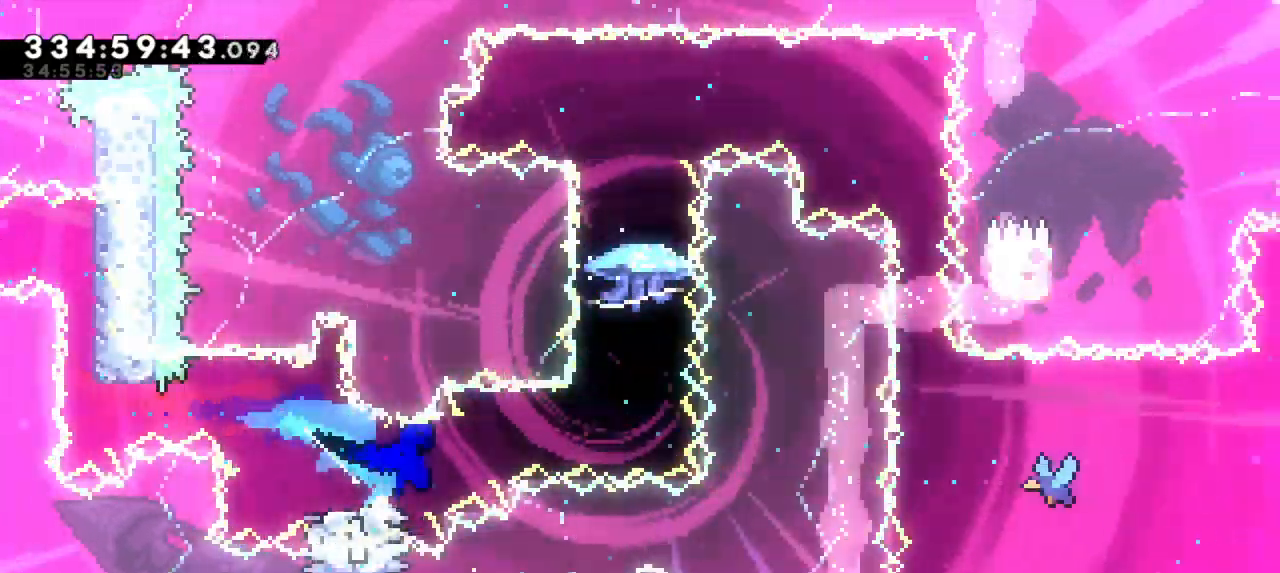
{"keys": ["grab"], "events": [[67, "dash", "up"], [267, "jump2", "up"], [300, "right", "up"], [300, "up", "down"], [317, "dash", "down"], [434, "up", "up"], [467, "grab", "down"], [500, "dash", "up"]]}
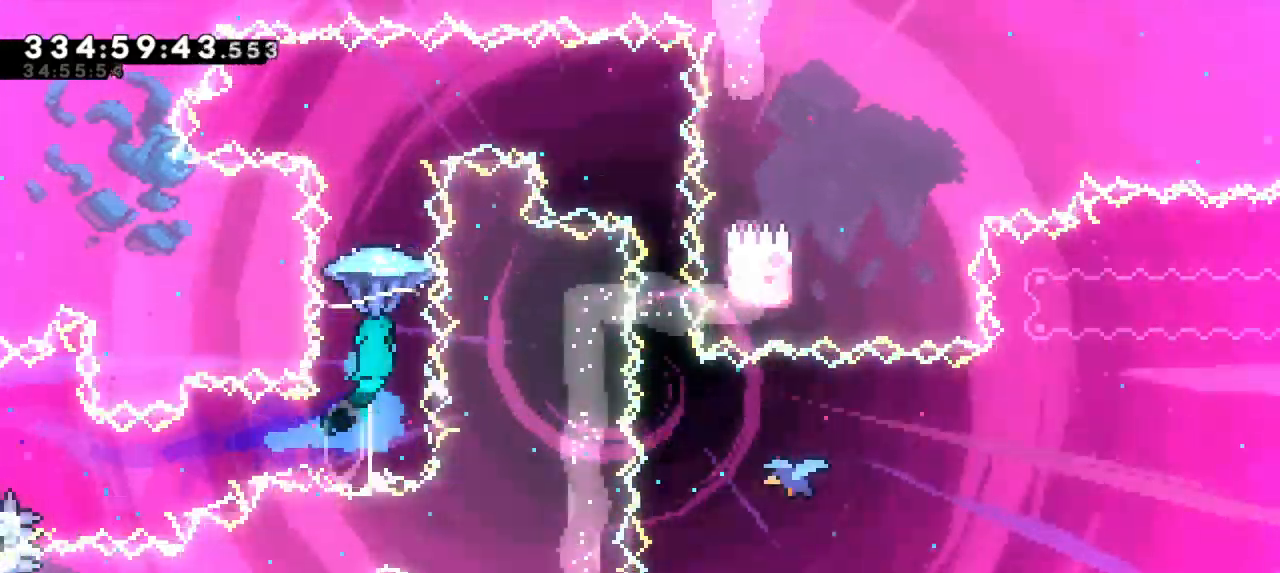
{"keys": ["grab", "right"], "events": [[234, "right", "down"]]}
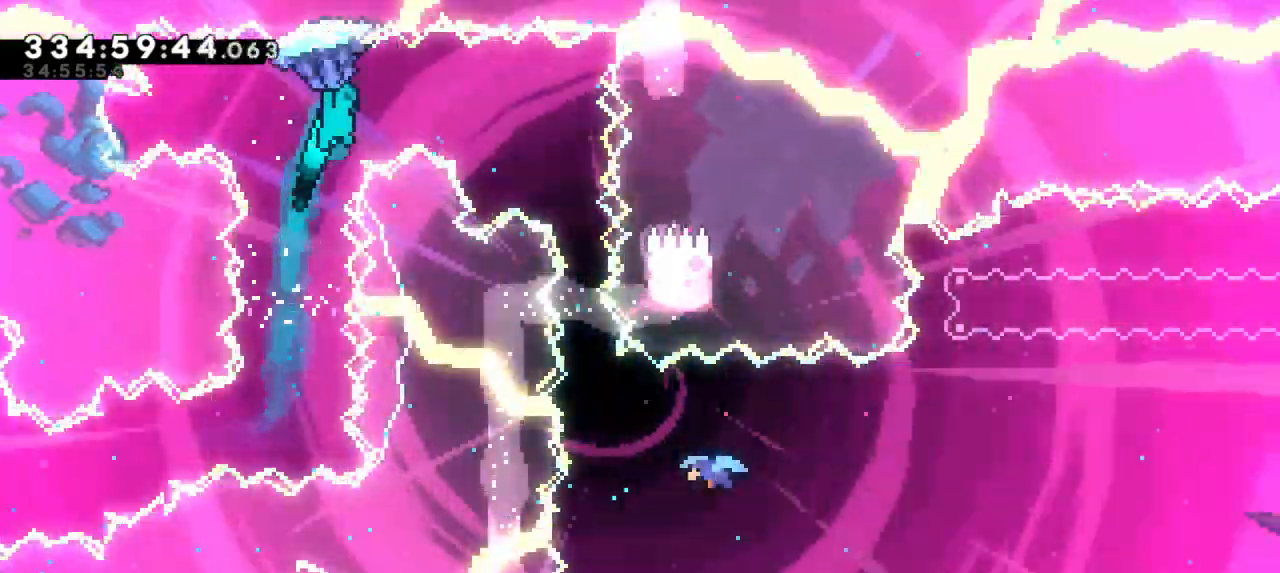
{"keys": ["grab"]}
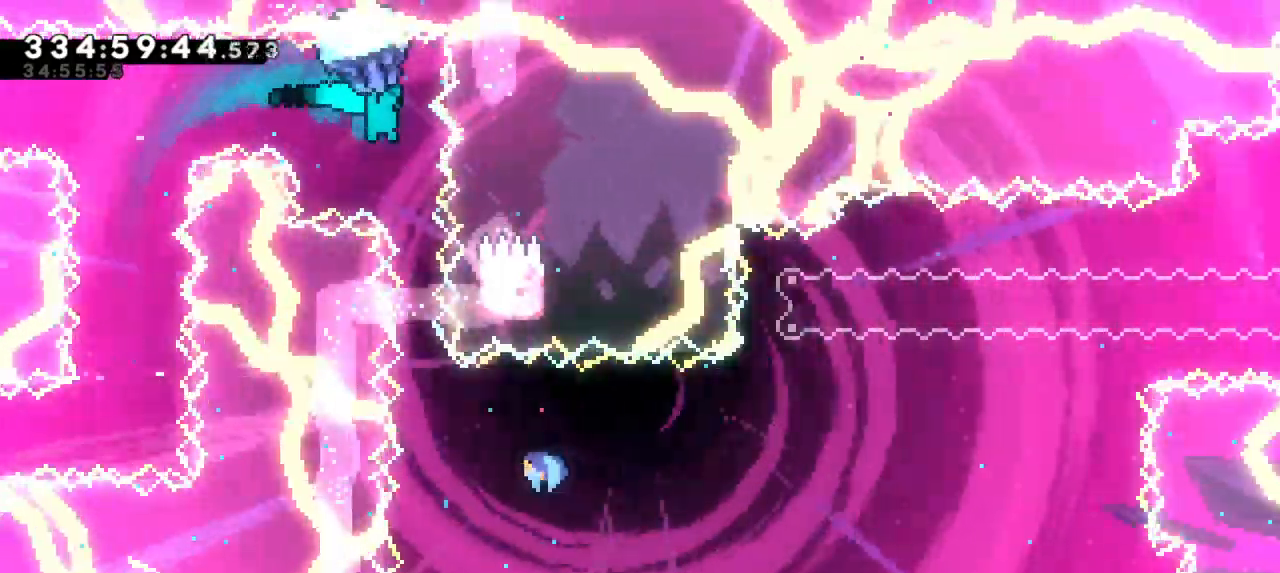
{"keys": ["grab"], "events": []}
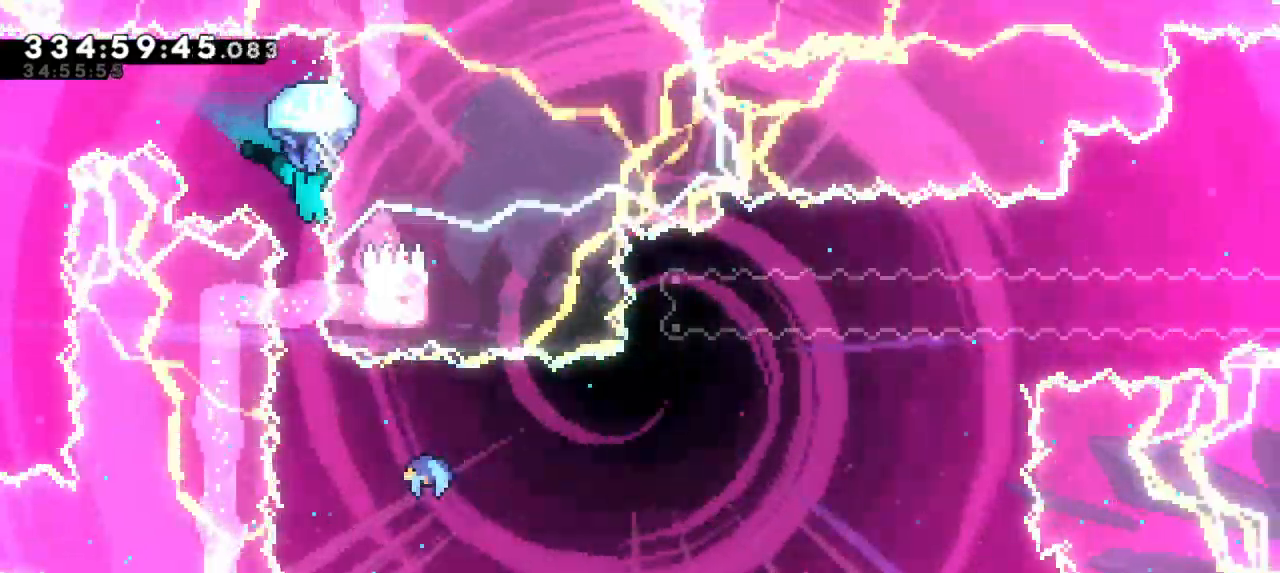
{"keys": [], "events": [[267, "grab", "up"]]}
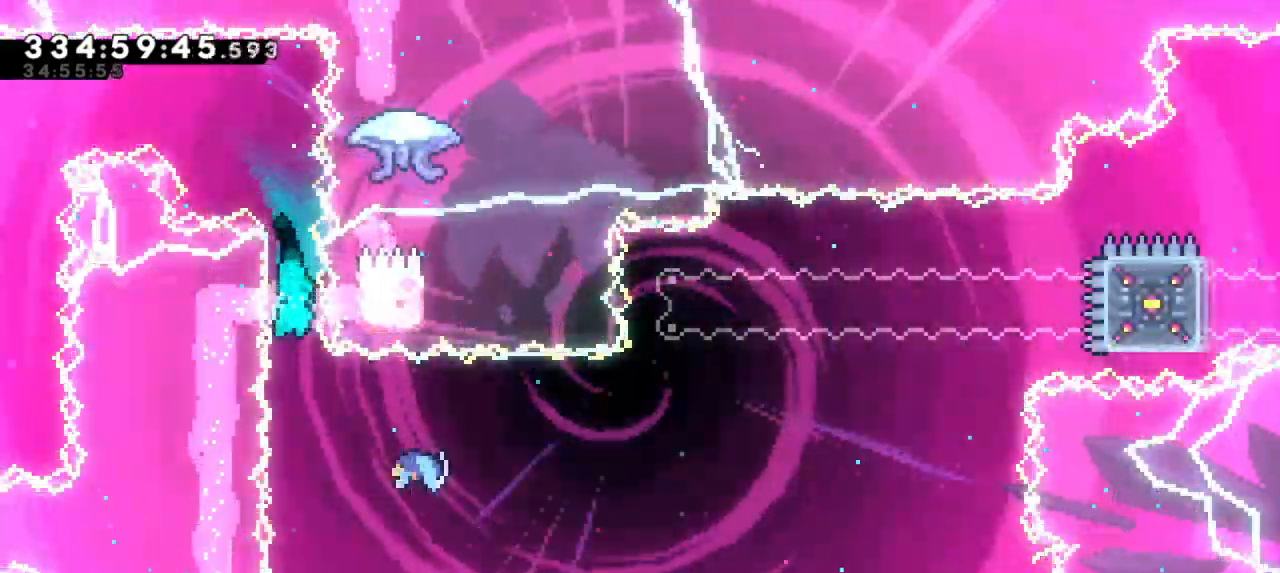
{"keys": [], "events": [[184, "right", "down"], [250, "right", "up"]]}
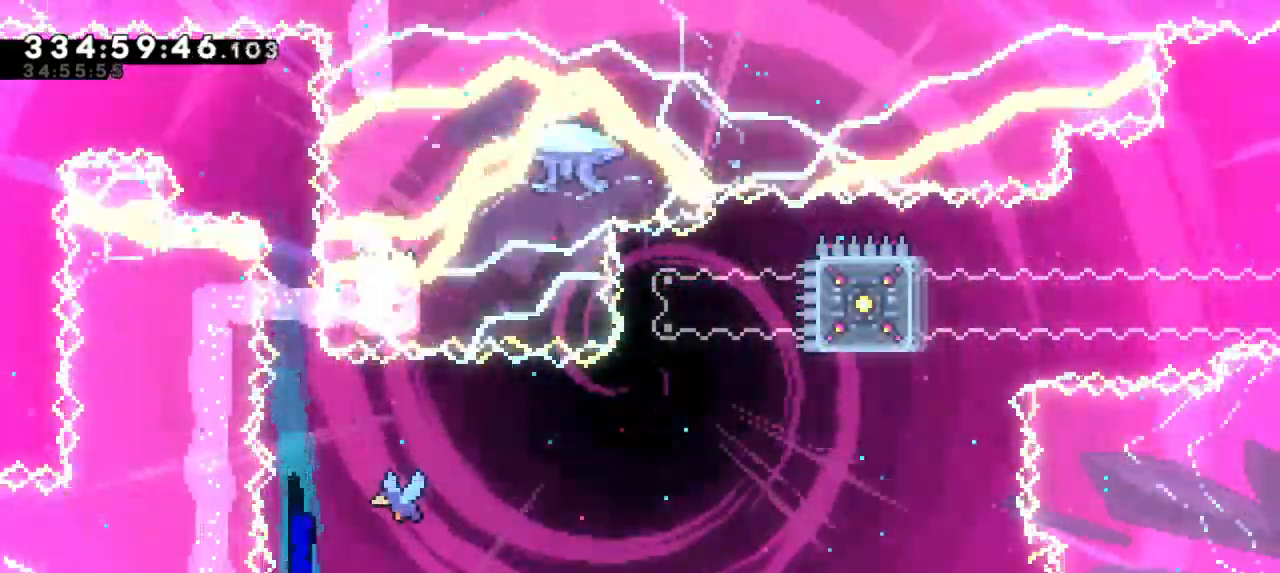
{"keys": ["right"], "events": [[84, "right", "down"]]}
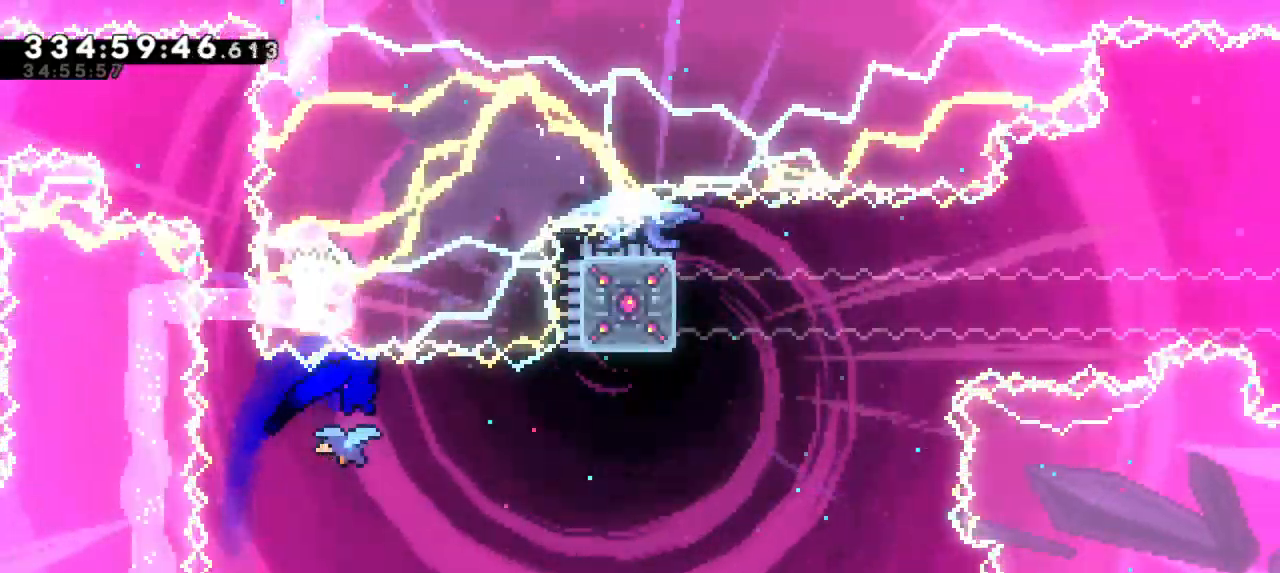
{"keys": [], "events": [[84, "right", "up"]]}
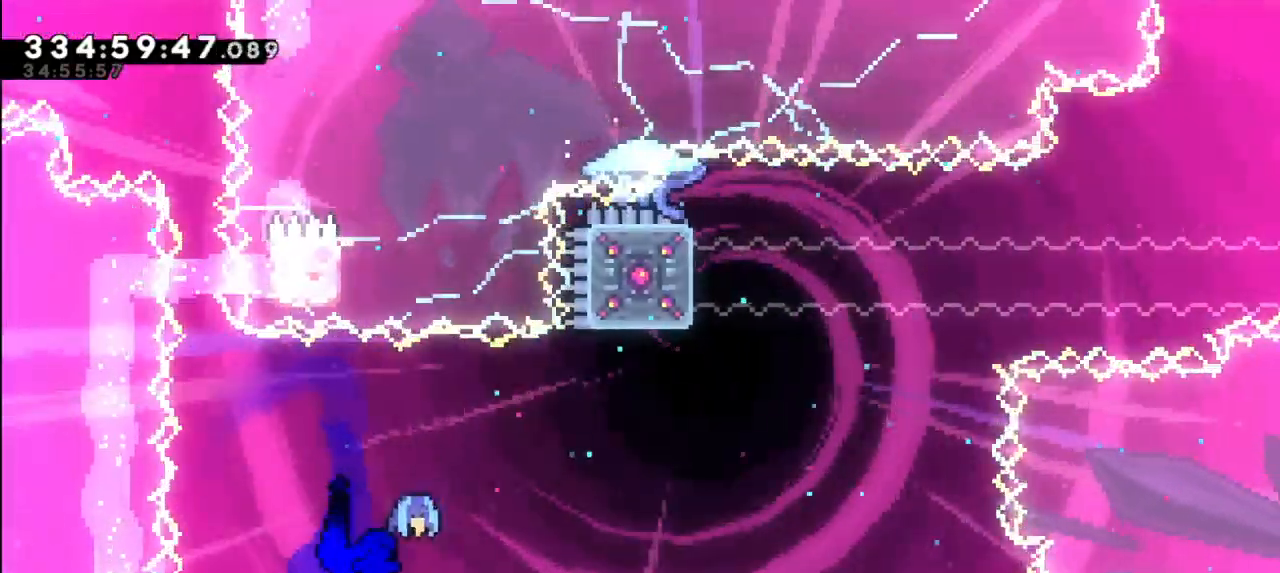
{"keys": ["dash", "up"], "events": [[300, "dash", "down"], [300, "up", "down"]]}
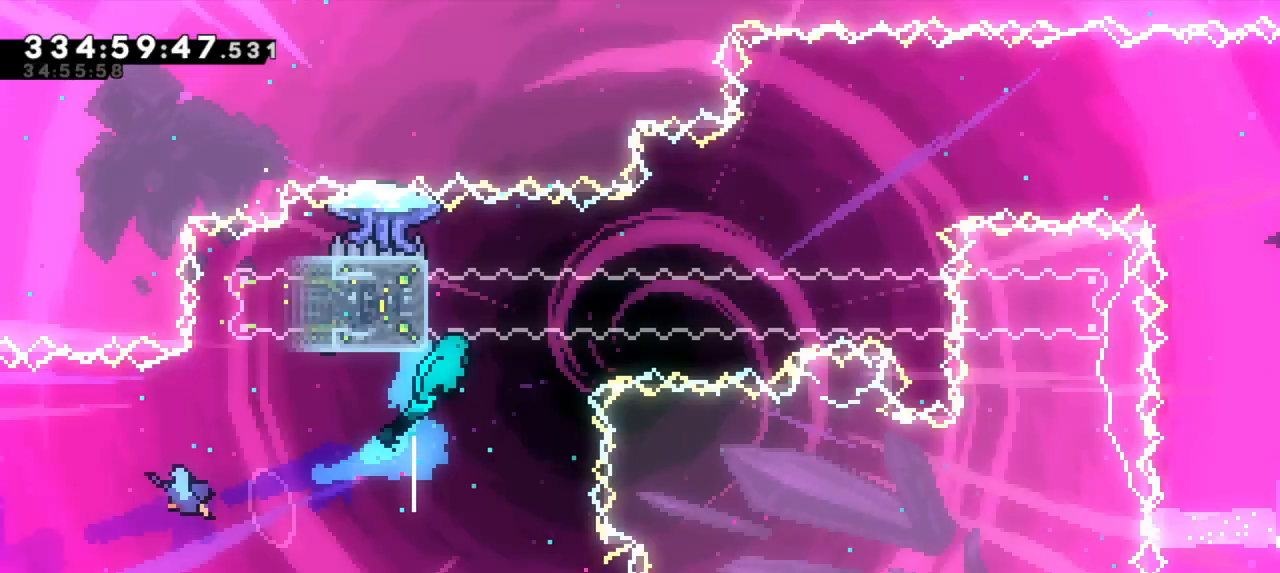
{"keys": ["left"]}